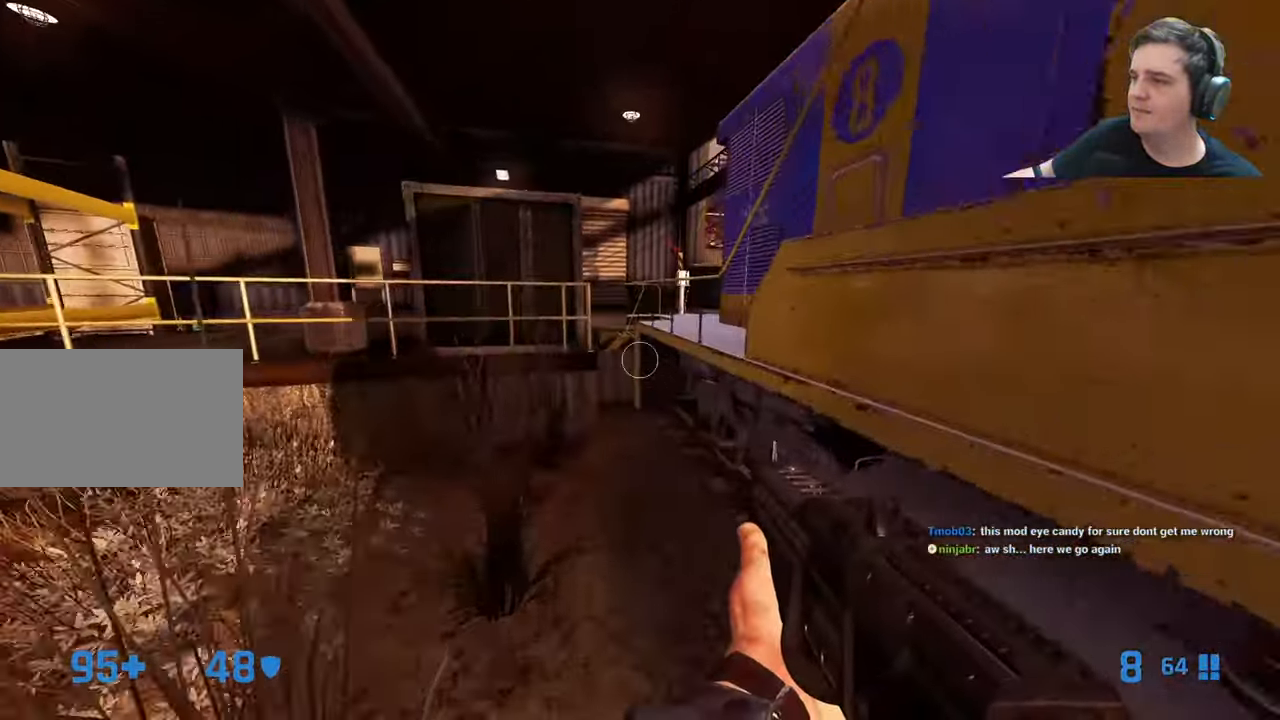
Gameplay with keyboard and mouse; each line is a JSON object with the keys held at the frame after it. "events" lists presses ("down") and releases ("up") of "1", "2", "3", "4", "5", "a", "alt", "c", "caps_lock", "ctrl", "d", "e", "f", "g", "q", "r", "s", "shift", "t", "tab", "v", "w", "x" and "z" between this image and that frame as [ms after this image, input, new state], when the widget could be followed in between. No other keys are recorded. Mouse buttons are not recorded. Not read: mouse_move.
{"keys": ["w"], "events": [[83, "a", "up"], [133, "w", "down"], [316, "a", "down"], [316, "w", "up"], [400, "w", "down"], [450, "a", "up"]]}
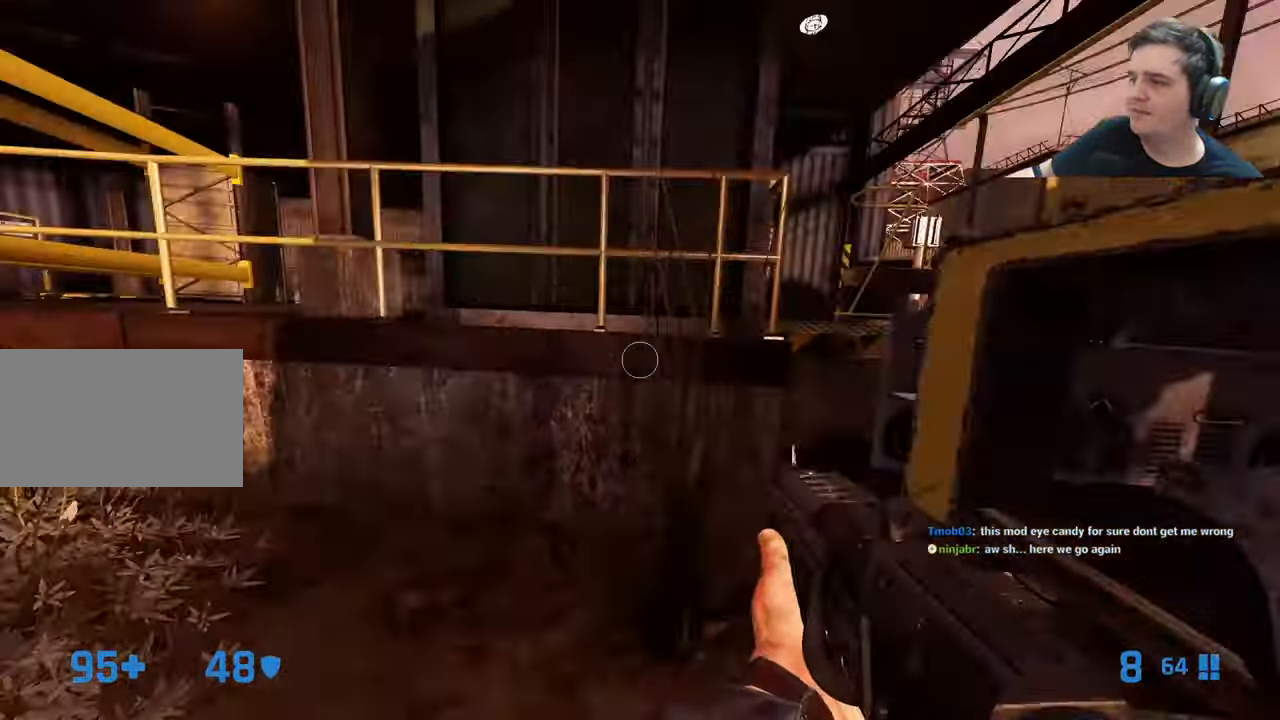
{"keys": ["w"], "events": [[50, "a", "down"], [183, "a", "up"], [333, "q", "down"], [416, "q", "up"]]}
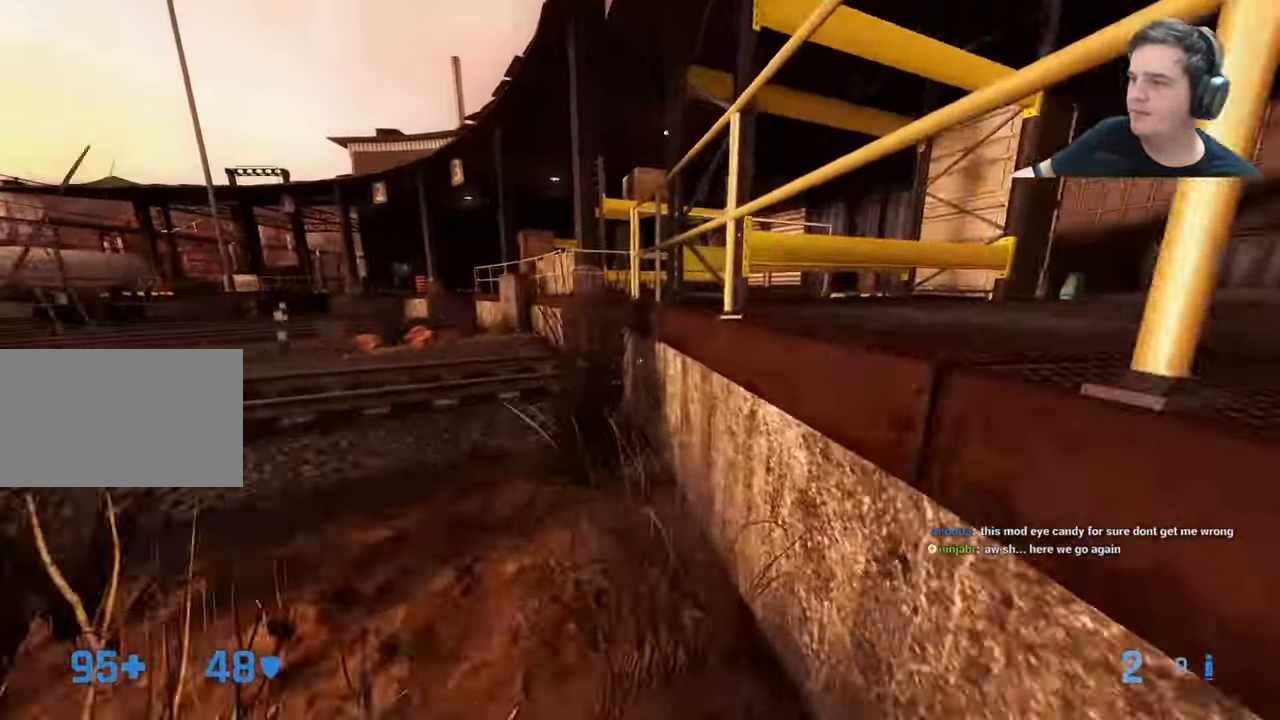
{"keys": ["w"], "events": [[16, "a", "down"], [383, "a", "up"]]}
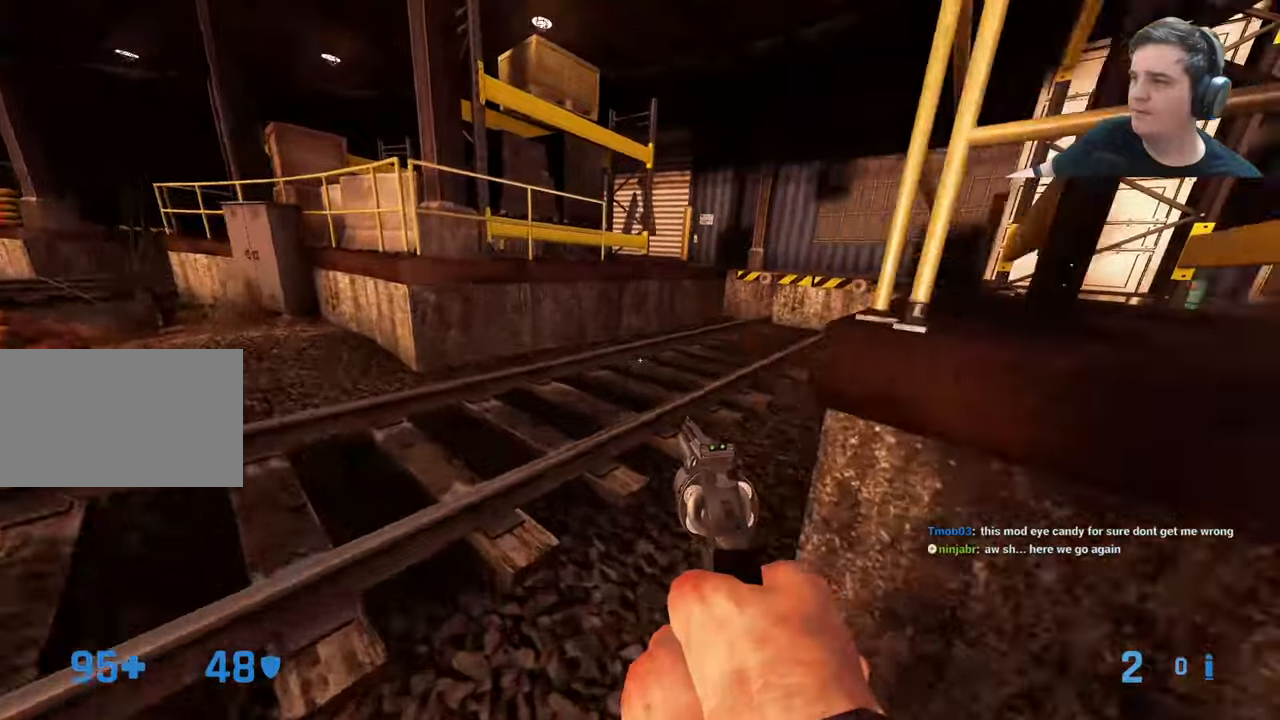
{"keys": ["w"], "events": [[83, "q", "down"], [167, "d", "down"], [217, "q", "up"], [317, "d", "up"]]}